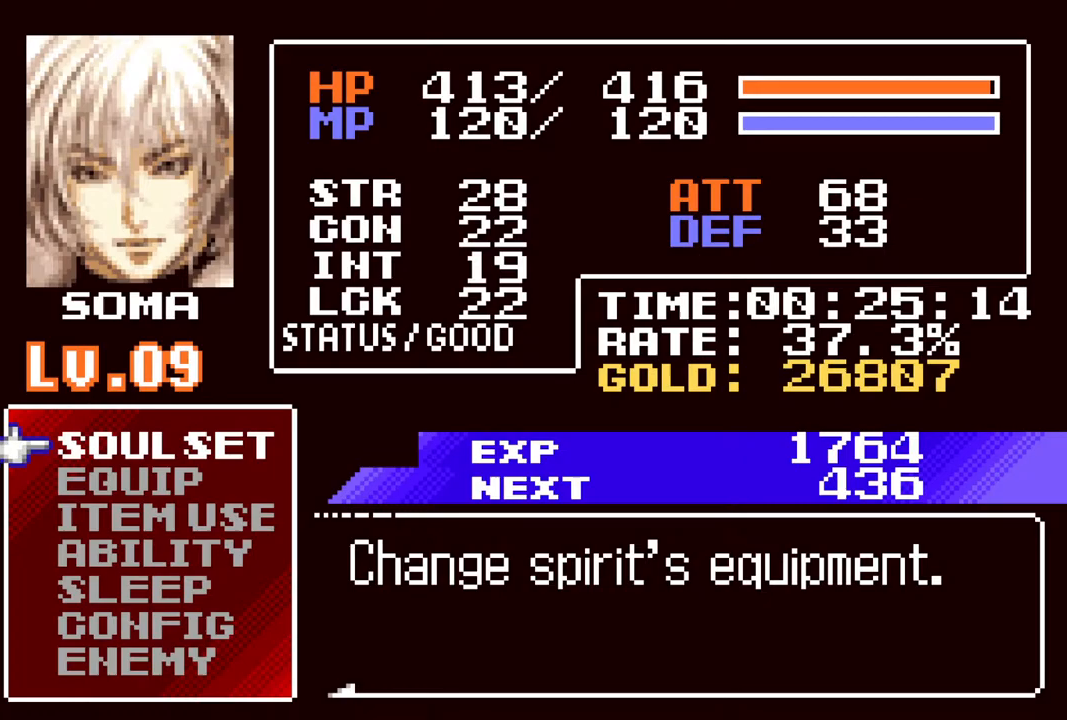
Gameplay with a controller (PlayStation layout); each line is a JSON object with the inputs held at the frame after it. "events" lists button and stick changes between this image and that frame as [ms after this image, input, new state], when the widget could be followed in between.
{"buttons": [], "left_stick": "center", "right_stick": "center", "events": [[33, "CROSS", "up"], [433, "DPAD_DOWN", "down"], [467, "DPAD_DOWN", "up"]]}
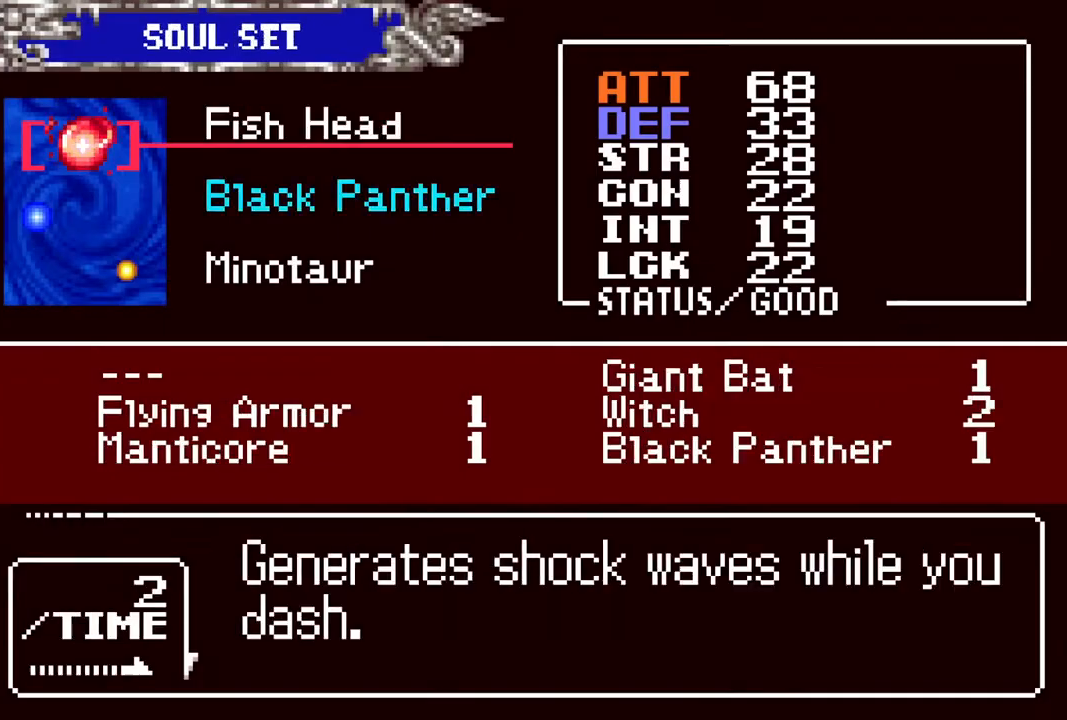
{"buttons": [], "left_stick": "center", "right_stick": "center", "events": [[267, "CROSS", "down"], [350, "CROSS", "up"], [467, "DPAD_RIGHT", "down"], [500, "DPAD_RIGHT", "up"]]}
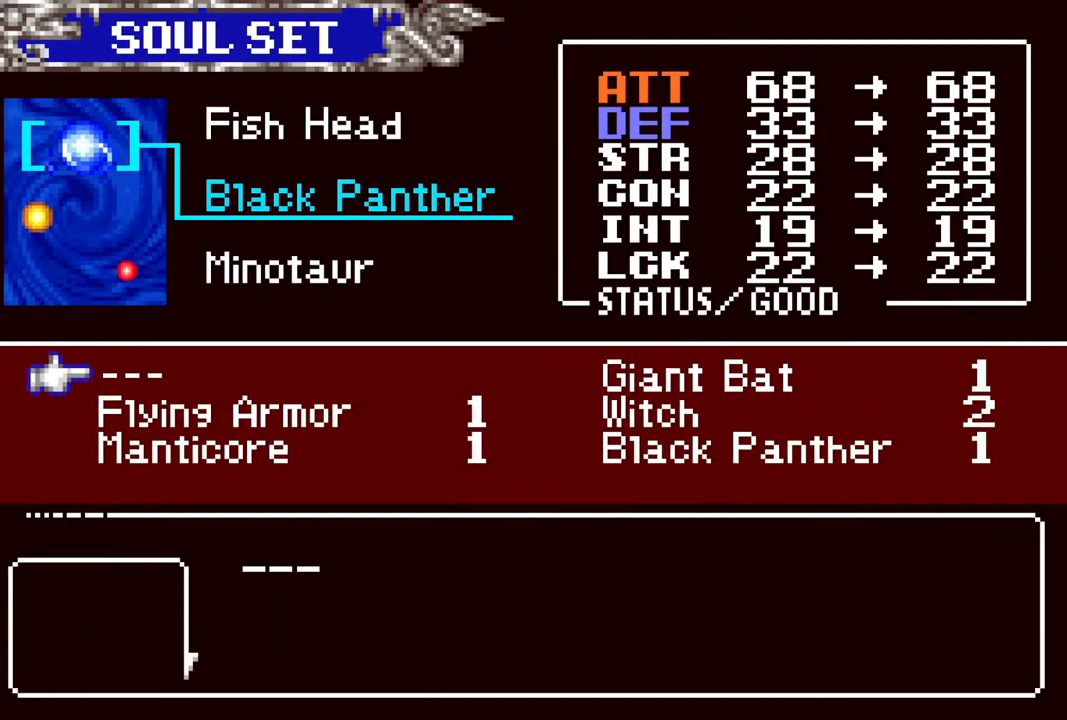
{"buttons": [], "left_stick": "center", "right_stick": "center", "events": [[50, "CROSS", "down"], [100, "CROSS", "up"]]}
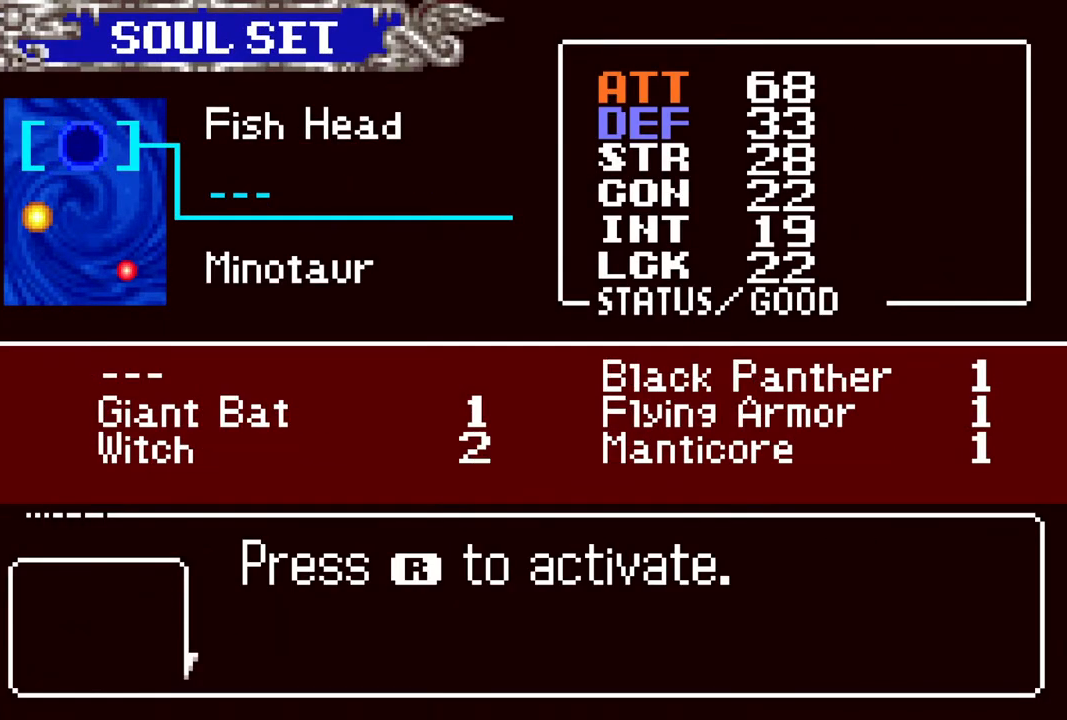
{"buttons": [], "left_stick": "center", "right_stick": "center", "events": [[400, "CROSS", "down"], [467, "CROSS", "up"]]}
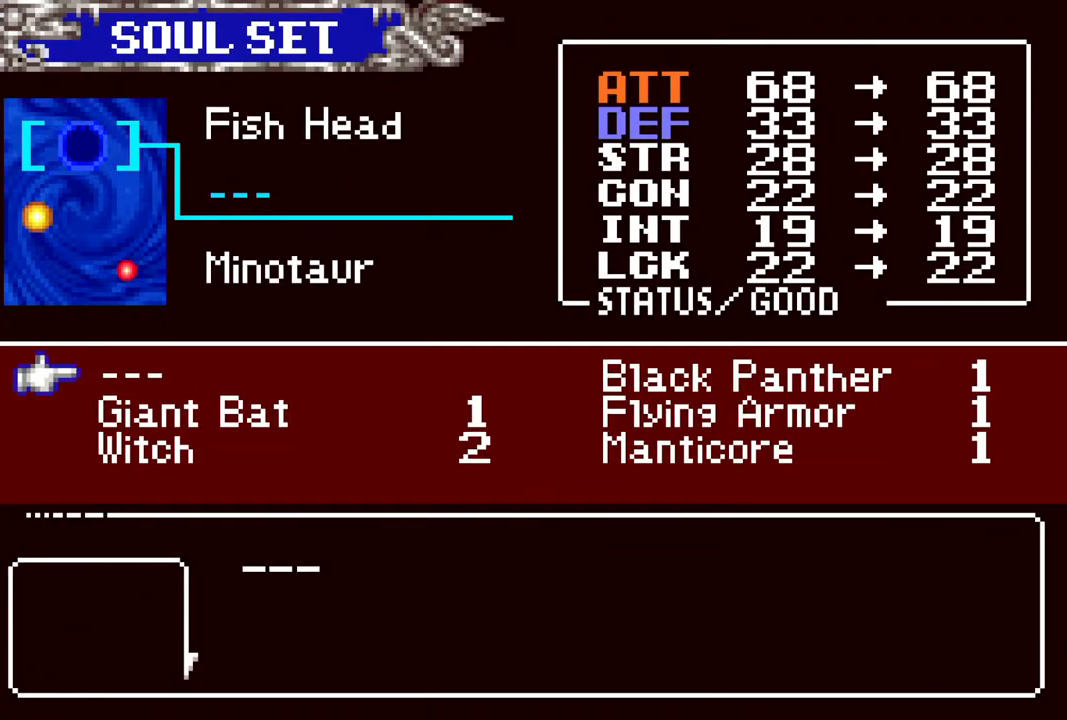
{"buttons": ["DPAD_LEFT"], "left_stick": "center", "right_stick": "center", "events": [[200, "DPAD_RIGHT", "down"], [283, "DPAD_RIGHT", "up"], [500, "DPAD_LEFT", "down"]]}
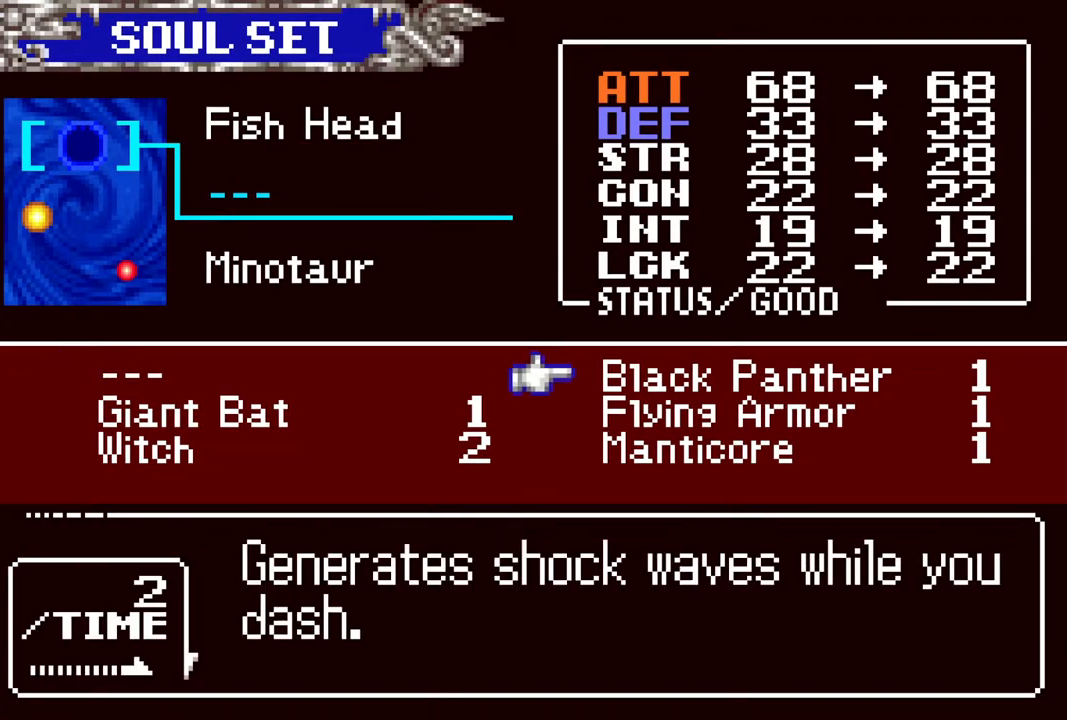
{"buttons": ["CIRCLE"], "left_stick": "center", "right_stick": "center", "events": [[83, "DPAD_LEFT", "up"], [200, "DPAD_DOWN", "down"], [250, "DPAD_DOWN", "up"], [283, "CROSS", "down"], [350, "CROSS", "up"], [450, "CIRCLE", "down"]]}
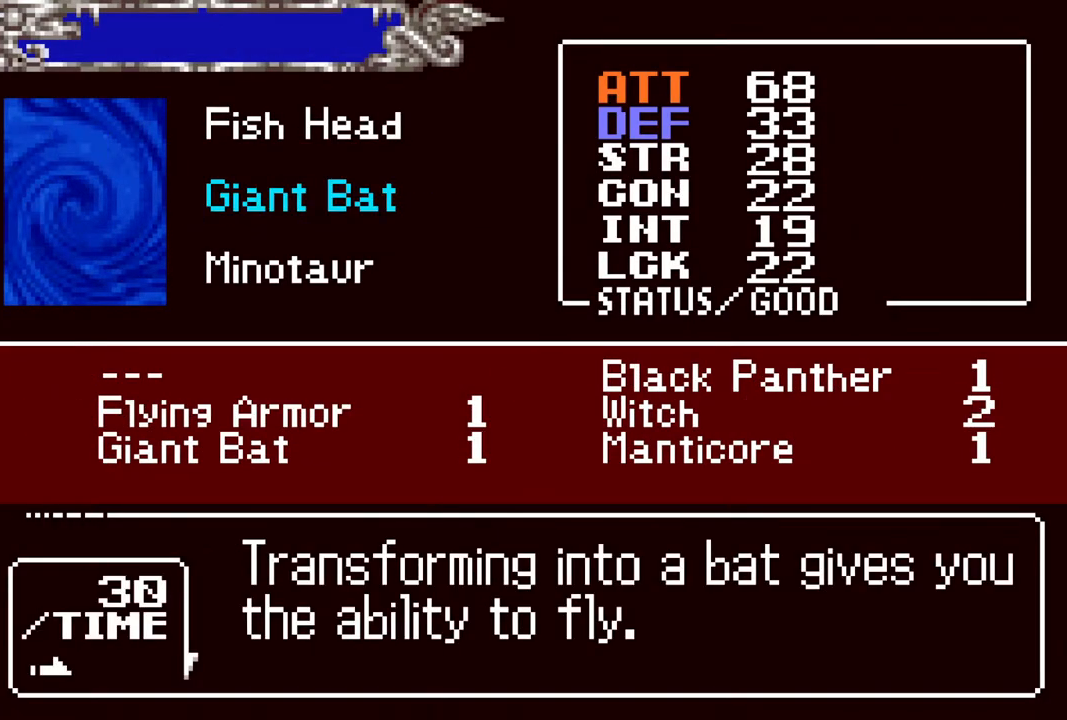
{"buttons": [], "left_stick": "center", "right_stick": "center", "events": [[33, "CIRCLE", "up"], [283, "CIRCLE", "down"], [417, "CIRCLE", "up"]]}
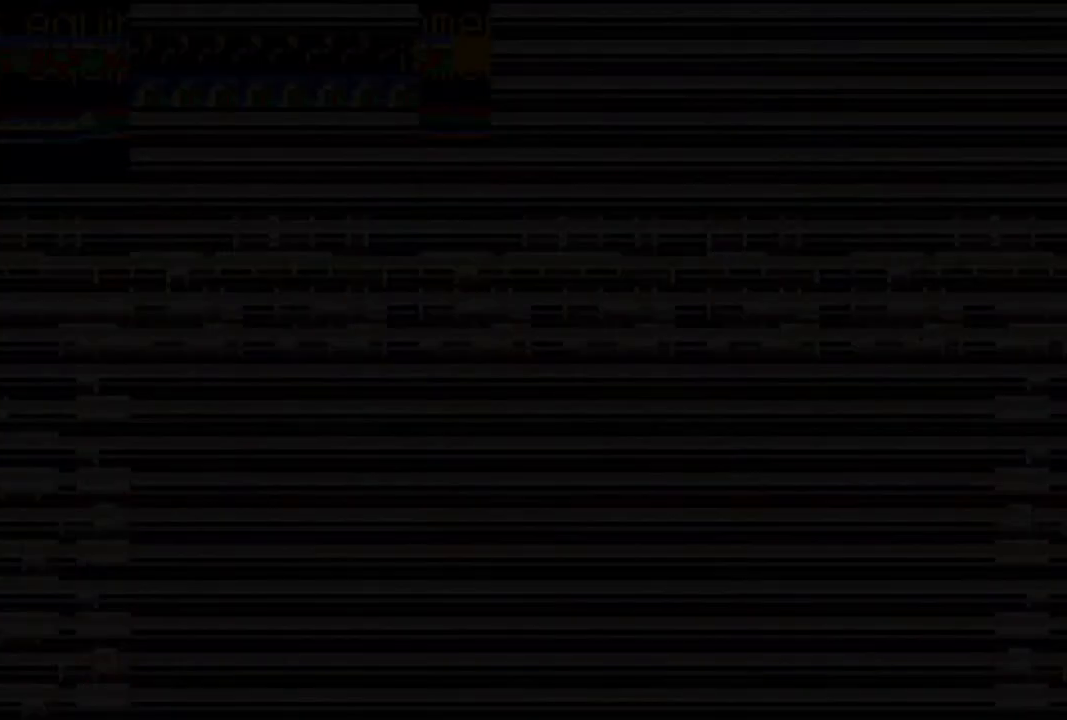
{"buttons": ["DPAD_LEFT"], "left_stick": "center", "right_stick": "center", "events": [[300, "R1", "down"], [400, "DPAD_LEFT", "down"], [417, "R1", "up"]]}
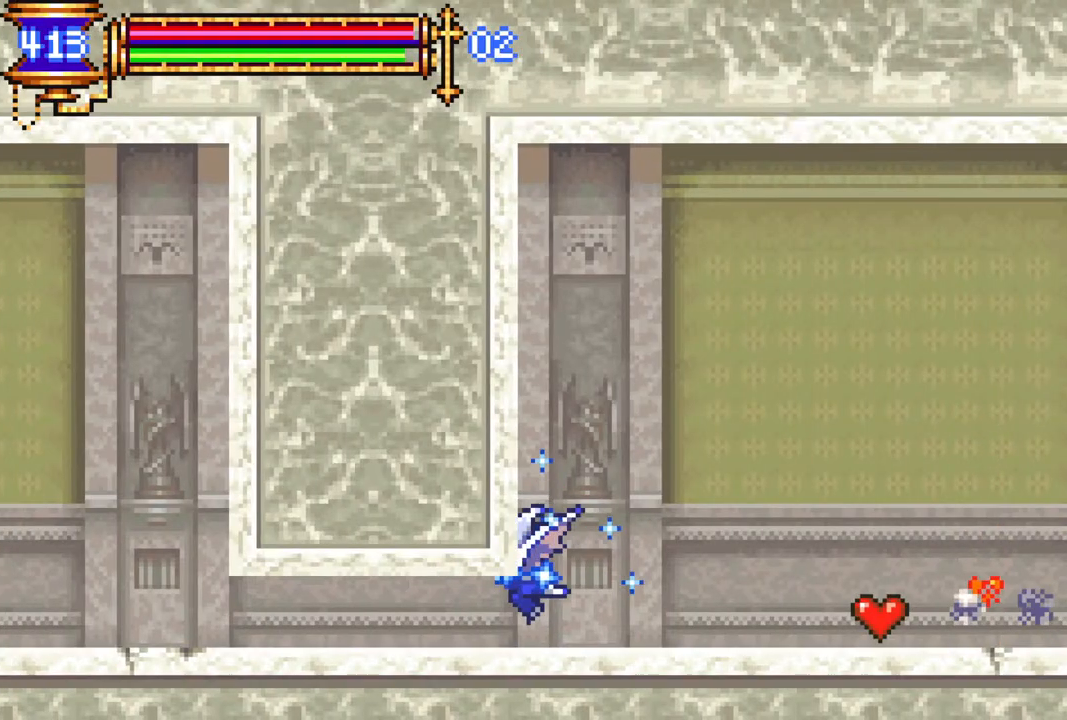
{"buttons": ["DPAD_LEFT"], "left_stick": "center", "right_stick": "center", "events": []}
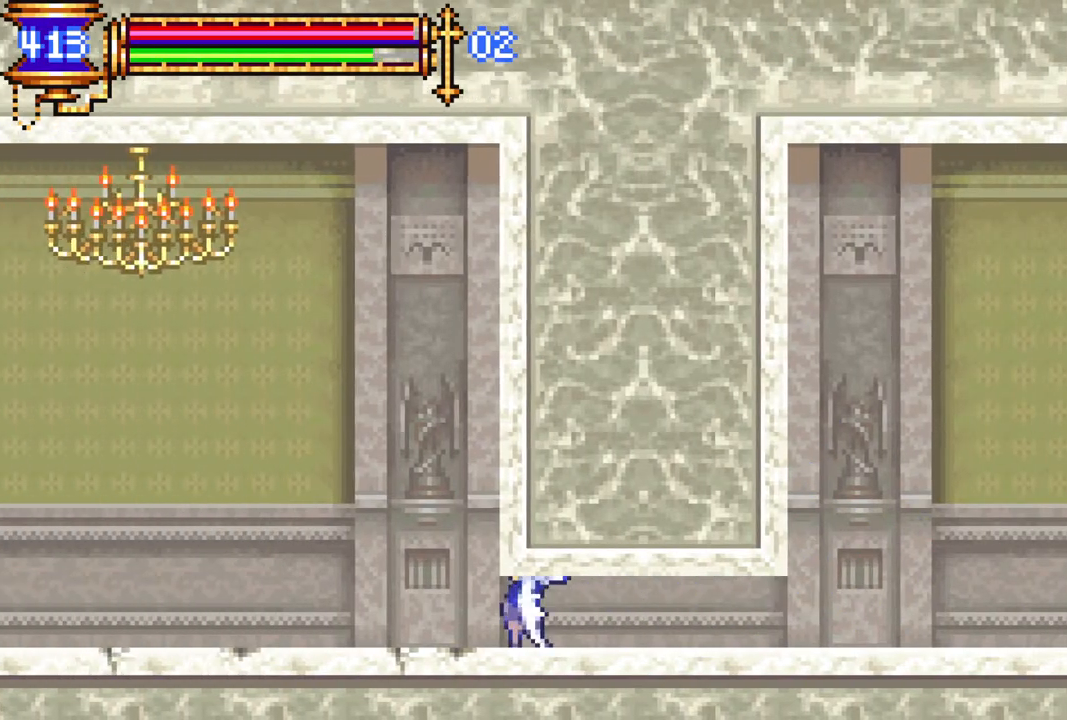
{"buttons": [], "left_stick": "center", "right_stick": "center", "events": [[267, "DPAD_LEFT", "up"], [267, "R1", "down"], [400, "R1", "up"]]}
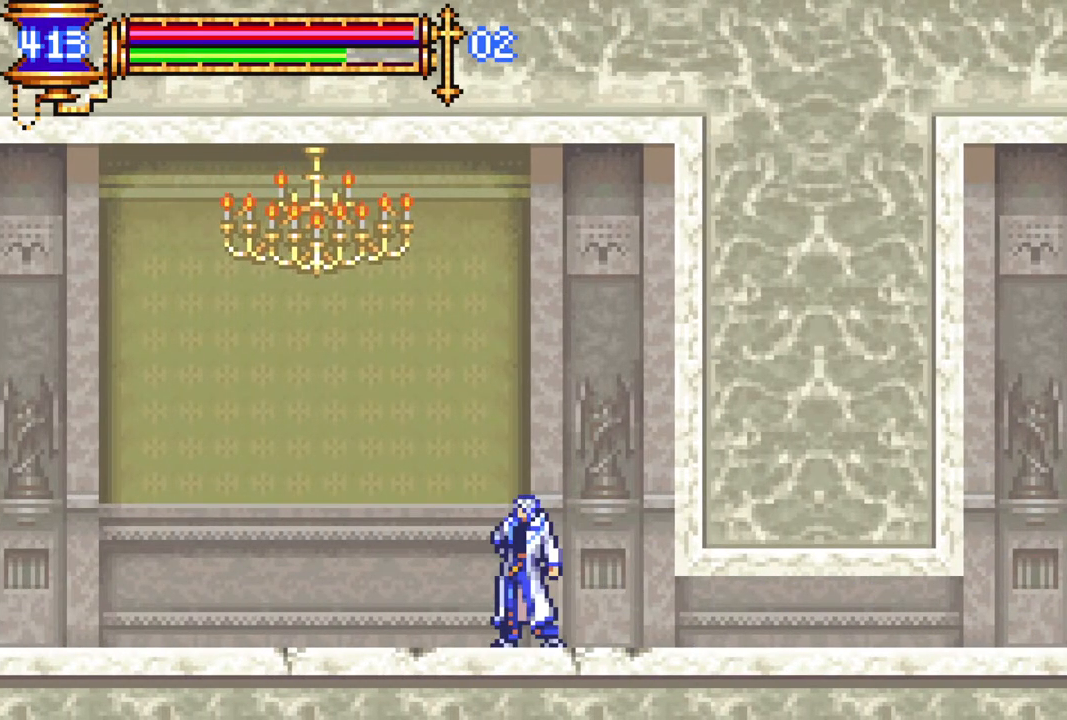
{"buttons": [], "left_stick": "center", "right_stick": "center", "events": []}
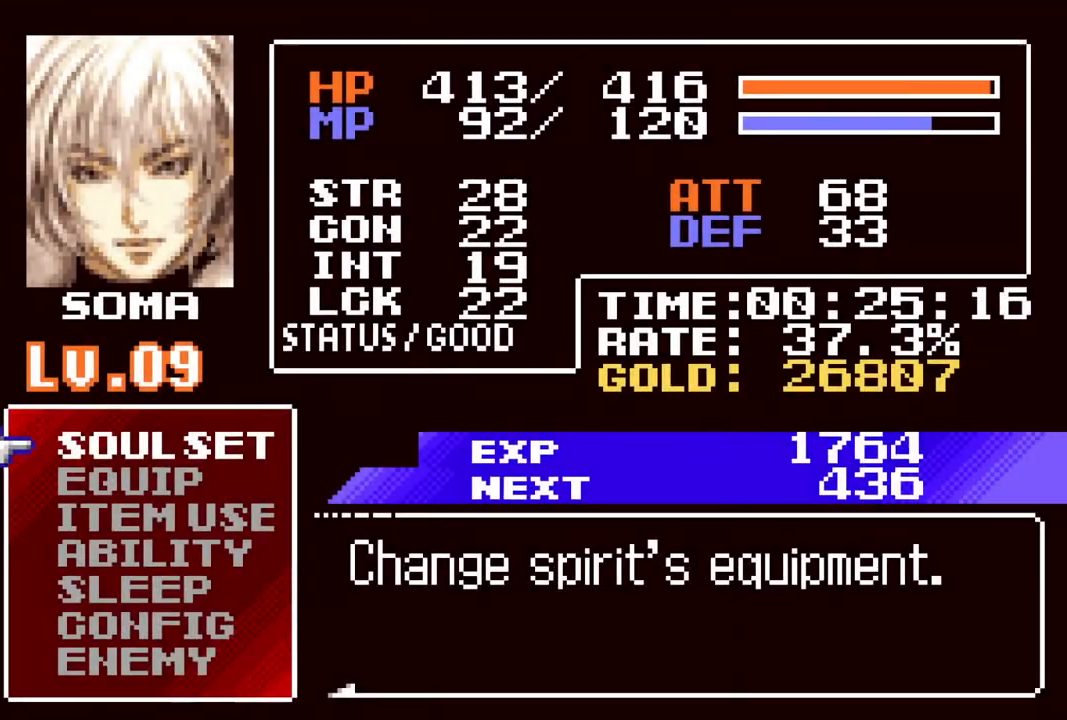
{"buttons": ["DPAD_DOWN"], "left_stick": "center", "right_stick": "center", "events": [[33, "CROSS", "down"], [133, "CROSS", "up"], [500, "DPAD_DOWN", "down"]]}
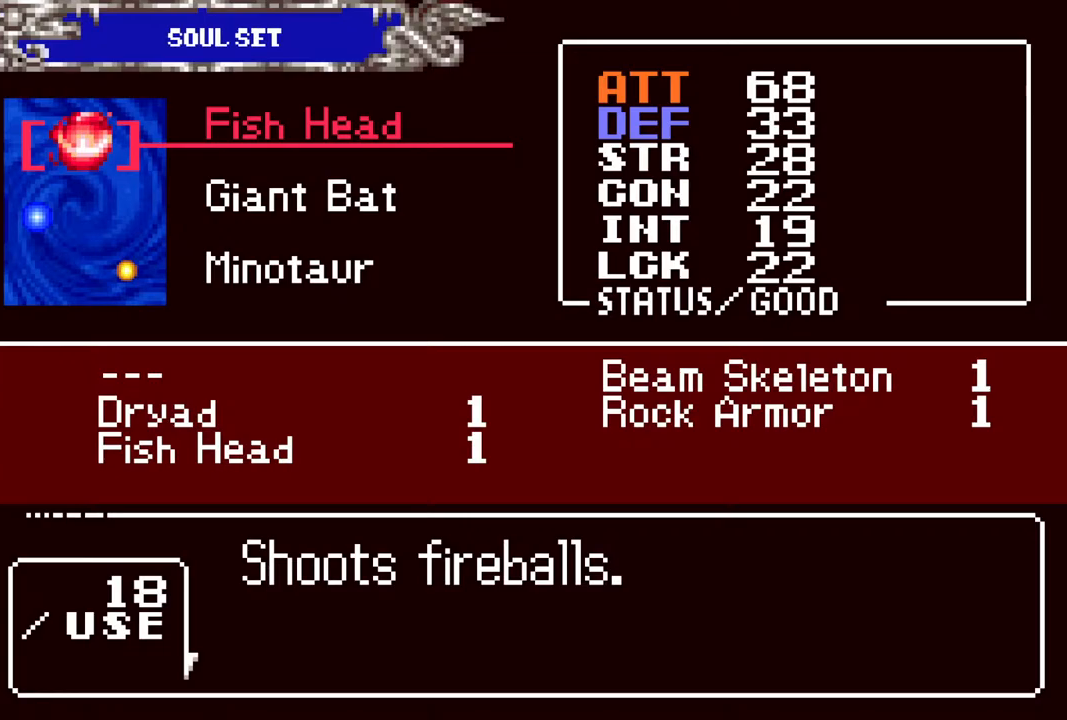
{"buttons": [], "left_stick": "center", "right_stick": "center", "events": [[67, "DPAD_DOWN", "up"], [400, "CROSS", "down"], [483, "CROSS", "up"]]}
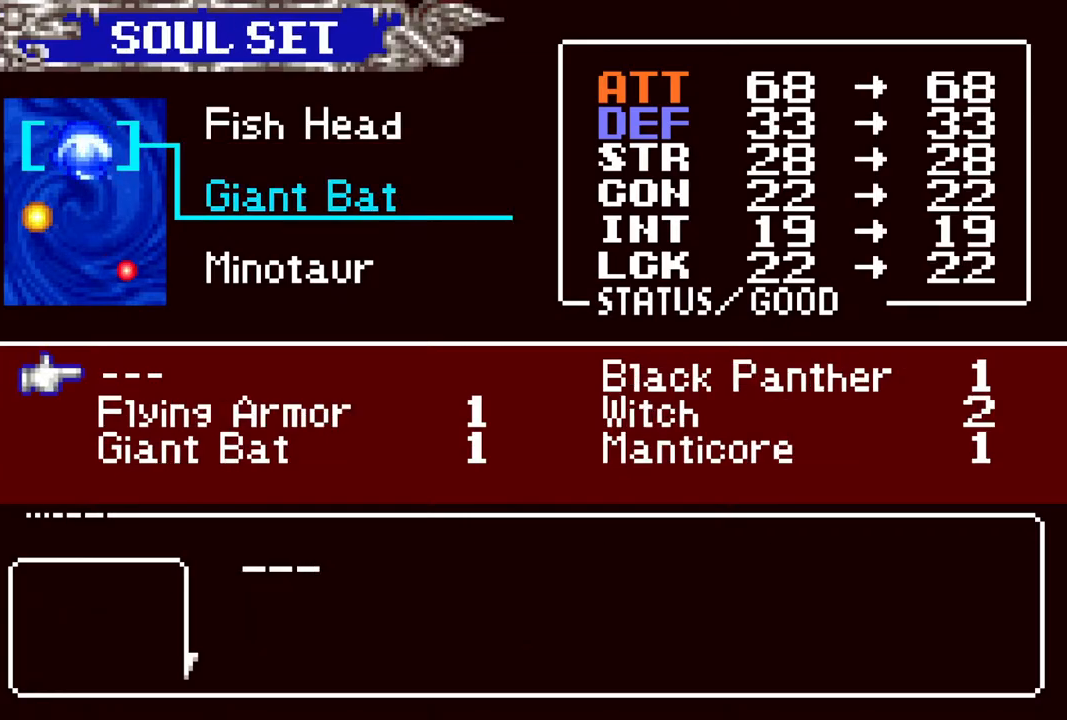
{"buttons": ["CIRCLE"], "left_stick": "center", "right_stick": "center", "events": [[67, "DPAD_RIGHT", "down"], [133, "DPAD_RIGHT", "up"], [250, "CROSS", "down"], [333, "CROSS", "up"], [417, "CIRCLE", "down"]]}
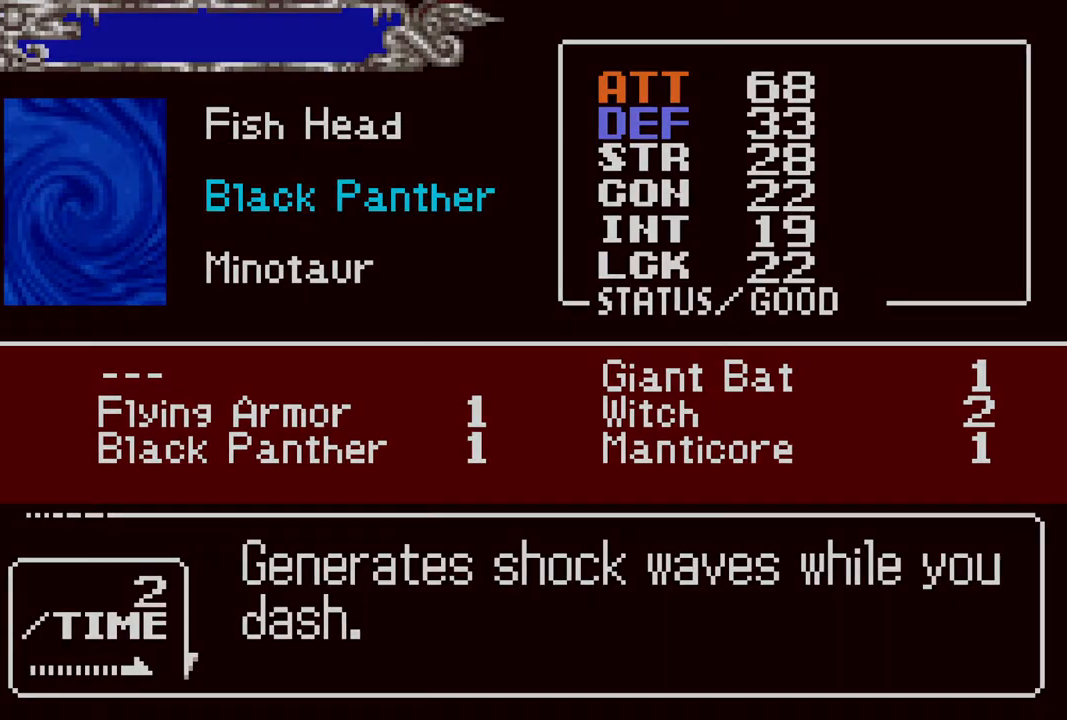
{"buttons": [], "left_stick": "center", "right_stick": "center", "events": [[33, "CIRCLE", "up"], [250, "CIRCLE", "down"], [367, "CIRCLE", "up"]]}
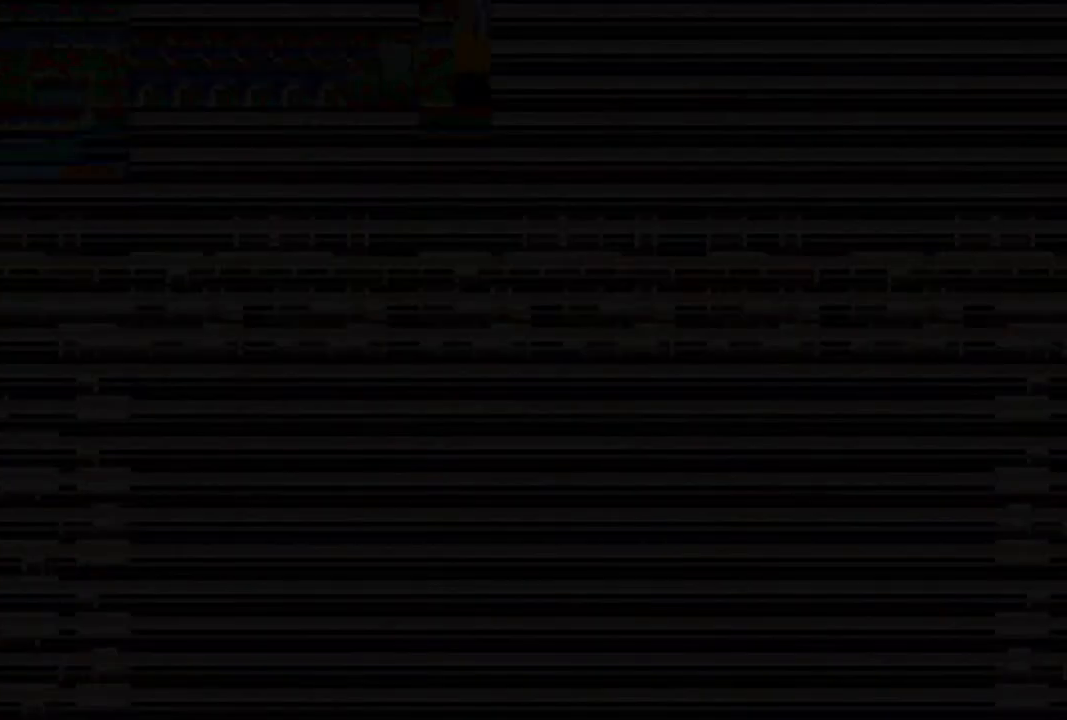
{"buttons": [], "left_stick": "center", "right_stick": "center", "events": [[100, "DPAD_LEFT", "down"], [167, "CROSS", "down"], [200, "DPAD_LEFT", "up"], [300, "DPAD_LEFT", "down"], [383, "DPAD_LEFT", "up"], [483, "CROSS", "up"]]}
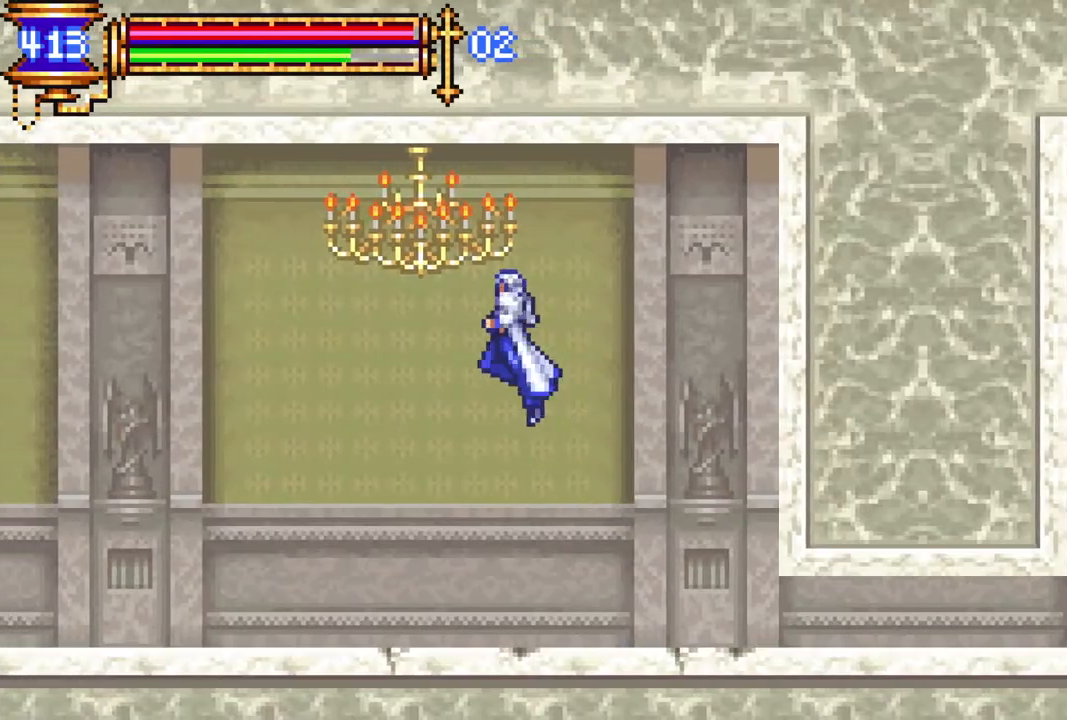
{"buttons": ["DPAD_LEFT"], "left_stick": "center", "right_stick": "center", "events": [[67, "CROSS", "down"], [67, "DPAD_LEFT", "down"], [167, "DPAD_LEFT", "up"], [200, "CIRCLE", "down"], [217, "CROSS", "up"], [233, "DPAD_LEFT", "down"], [333, "CIRCLE", "up"]]}
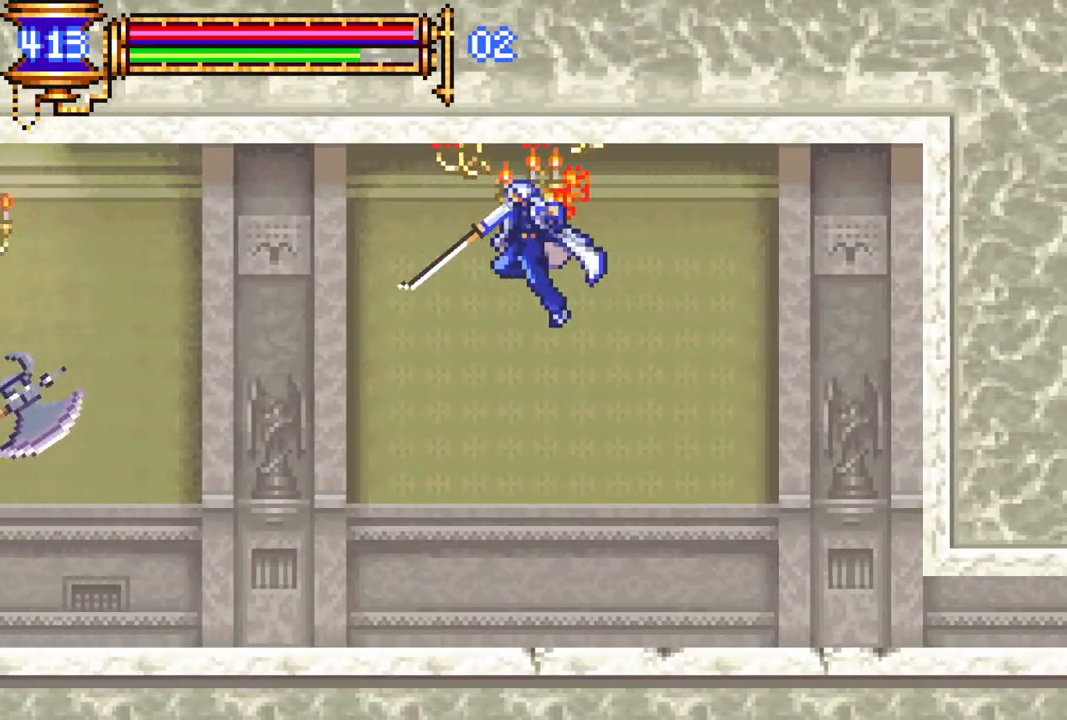
{"buttons": ["CROSS", "DPAD_LEFT"], "left_stick": "center", "right_stick": "center", "events": [[17, "DPAD_LEFT", "up"], [267, "DPAD_LEFT", "down"], [500, "CROSS", "down"]]}
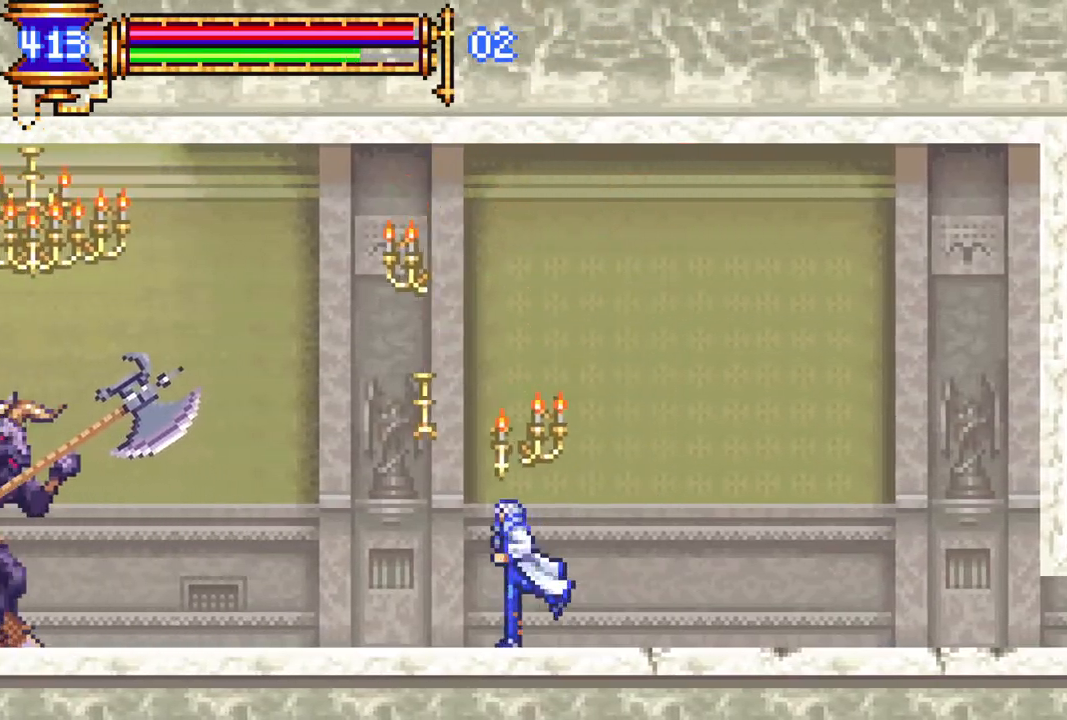
{"buttons": ["CROSS", "R1"], "left_stick": "center", "right_stick": "center", "events": [[33, "R1", "down"], [117, "DPAD_LEFT", "up"], [200, "CROSS", "up"], [200, "R1", "up"], [317, "DPAD_LEFT", "down"], [333, "CROSS", "down"], [333, "R1", "down"], [433, "DPAD_LEFT", "up"]]}
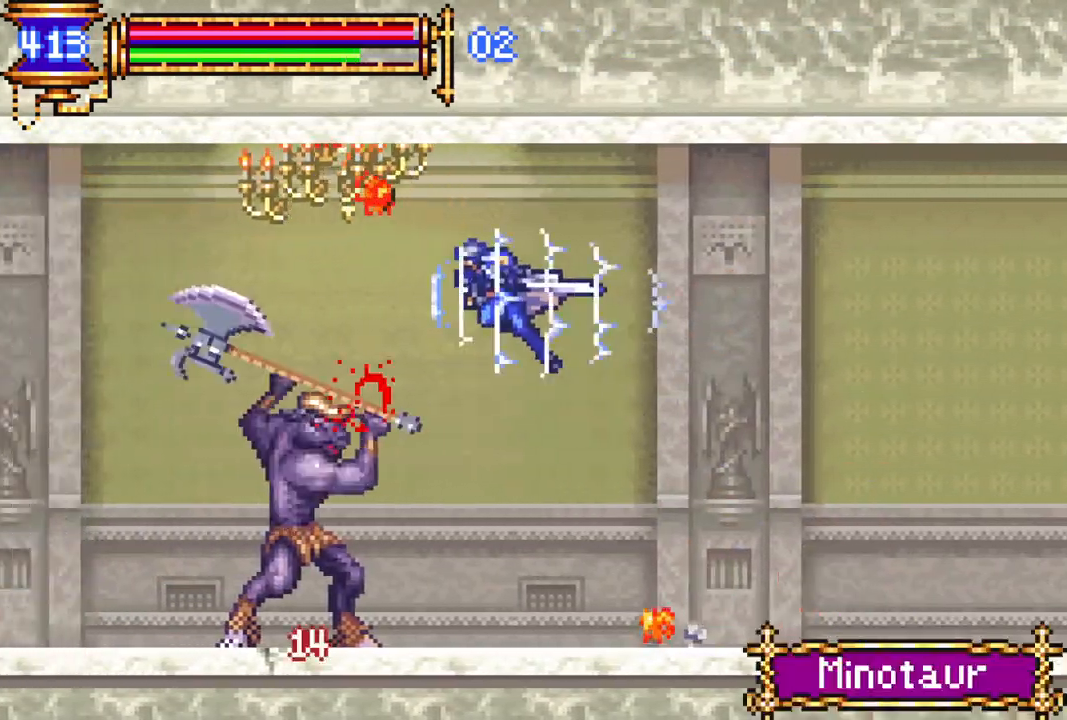
{"buttons": ["R1", "DPAD_LEFT"], "left_stick": "center", "right_stick": "center", "events": [[50, "DPAD_LEFT", "down"], [500, "CROSS", "up"]]}
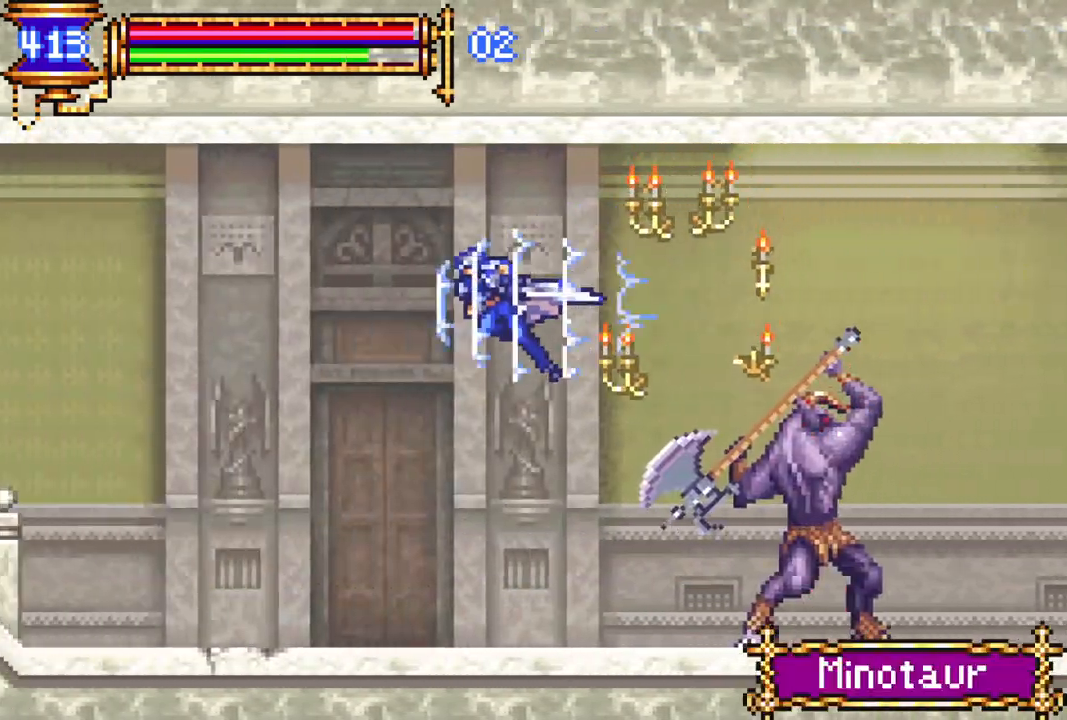
{"buttons": ["R1", "DPAD_LEFT"], "left_stick": "center", "right_stick": "center", "events": [[383, "CROSS", "down"], [483, "CROSS", "up"]]}
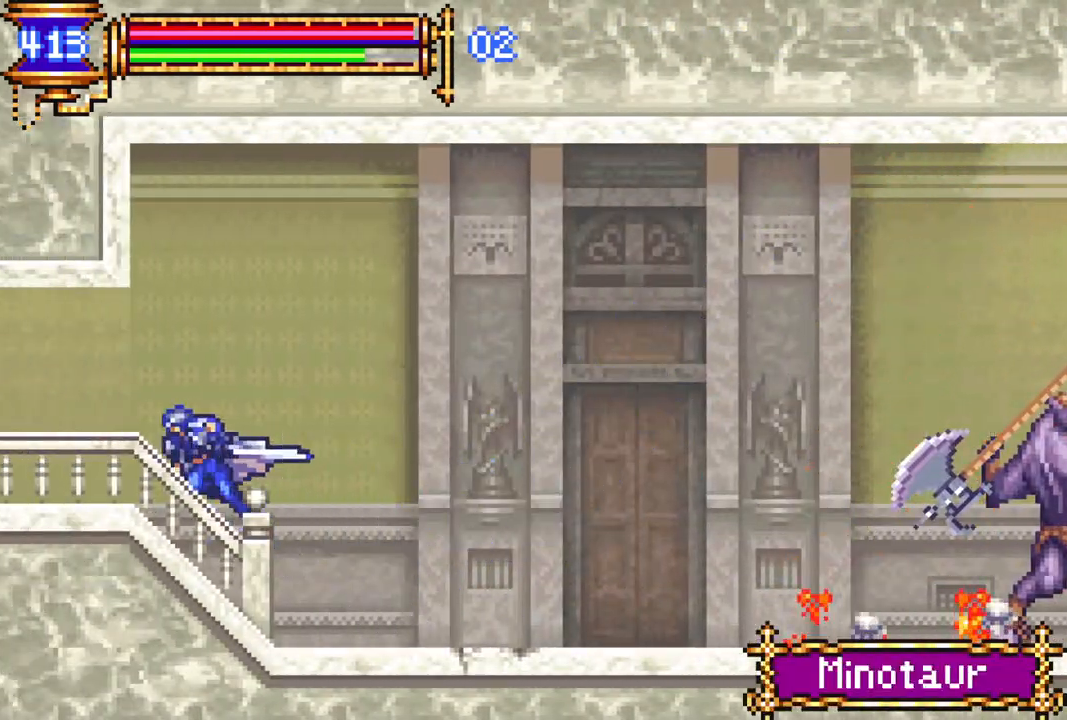
{"buttons": ["R1", "DPAD_LEFT"], "left_stick": "center", "right_stick": "center", "events": []}
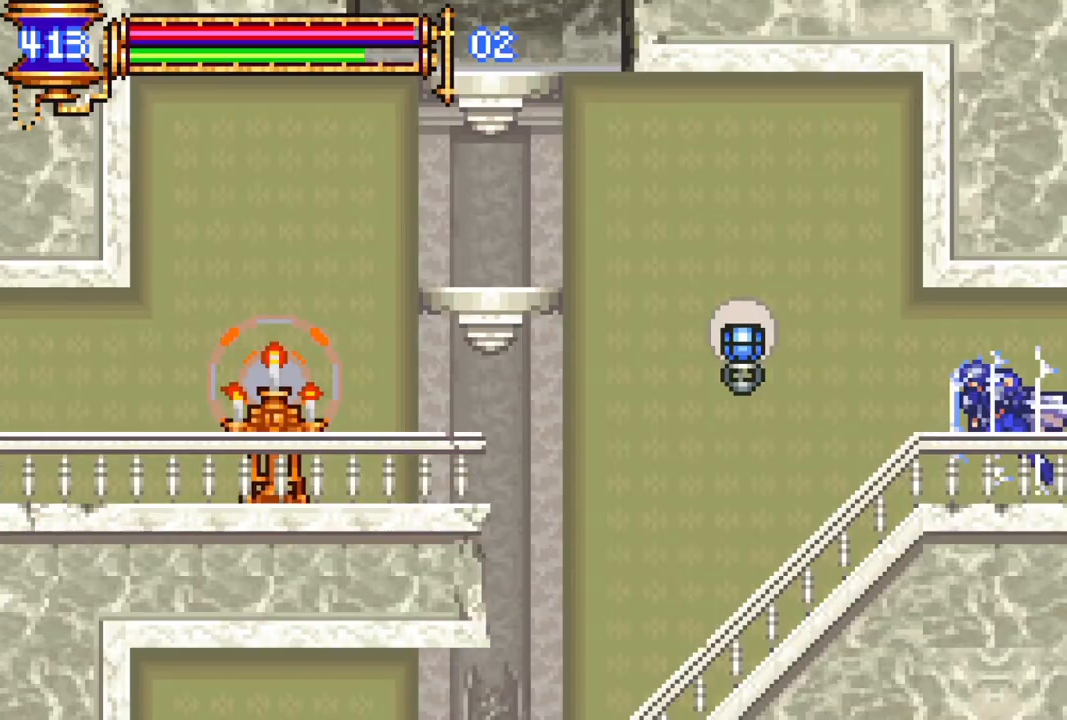
{"buttons": [], "left_stick": "center", "right_stick": "center", "events": [[283, "DPAD_LEFT", "up"], [433, "R1", "up"]]}
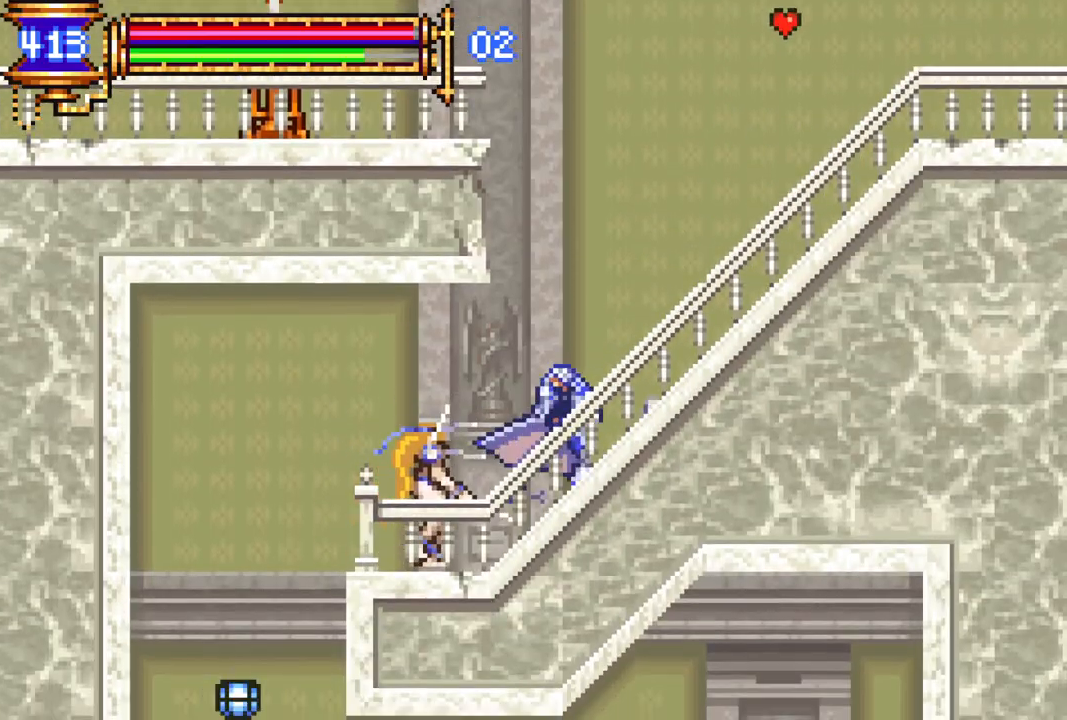
{"buttons": ["R1", "DPAD_LEFT"], "left_stick": "center", "right_stick": "center", "events": [[167, "CROSS", "down"], [233, "DPAD_RIGHT", "down"], [250, "R1", "down"], [300, "DPAD_RIGHT", "up"], [367, "DPAD_LEFT", "down"], [433, "CROSS", "up"]]}
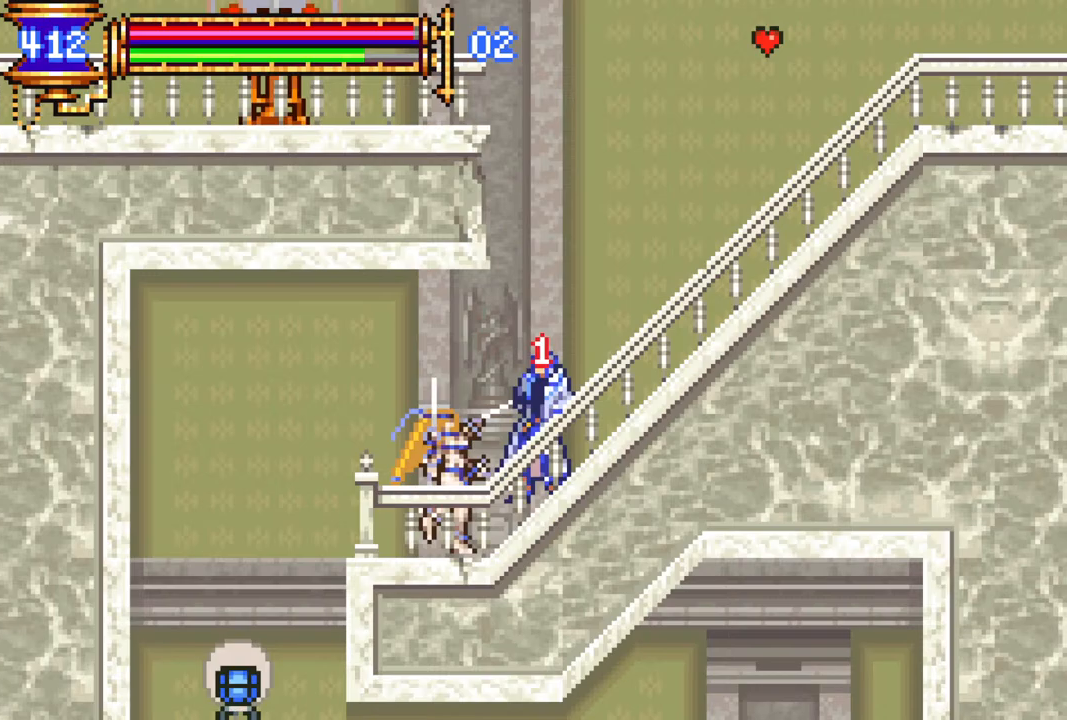
{"buttons": ["R1"], "left_stick": "center", "right_stick": "center", "events": [[83, "CROSS", "down"], [167, "CROSS", "up"], [333, "DPAD_LEFT", "up"]]}
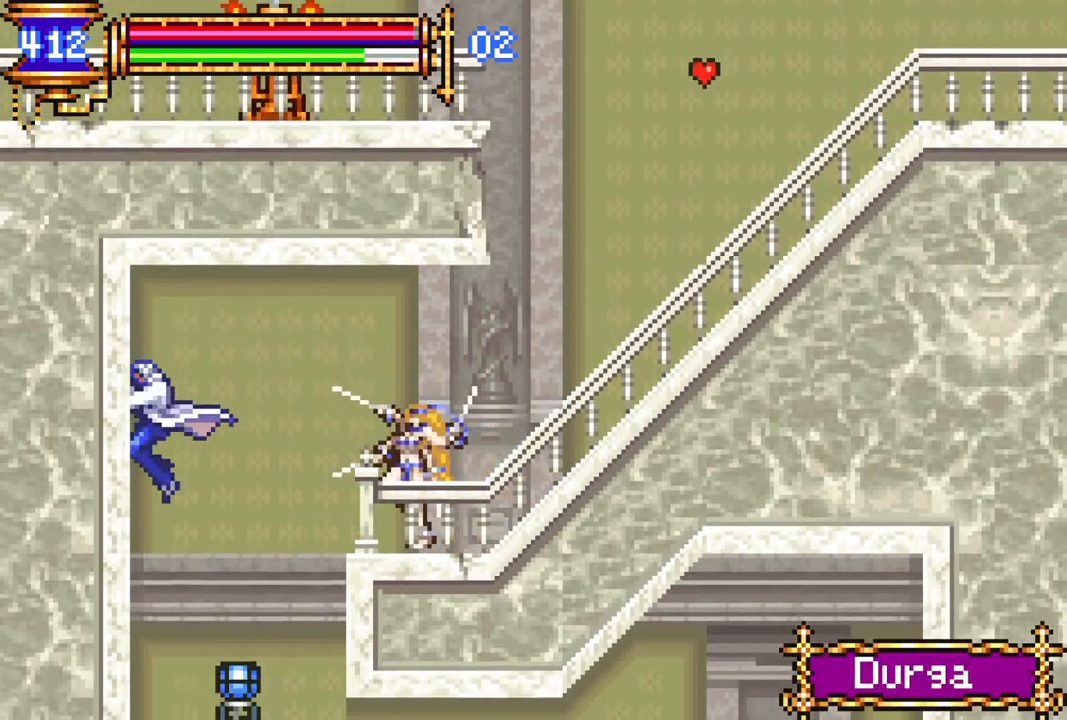
{"buttons": [], "left_stick": "center", "right_stick": "center", "events": [[217, "R1", "up"], [283, "DPAD_RIGHT", "down"], [350, "DPAD_RIGHT", "up"]]}
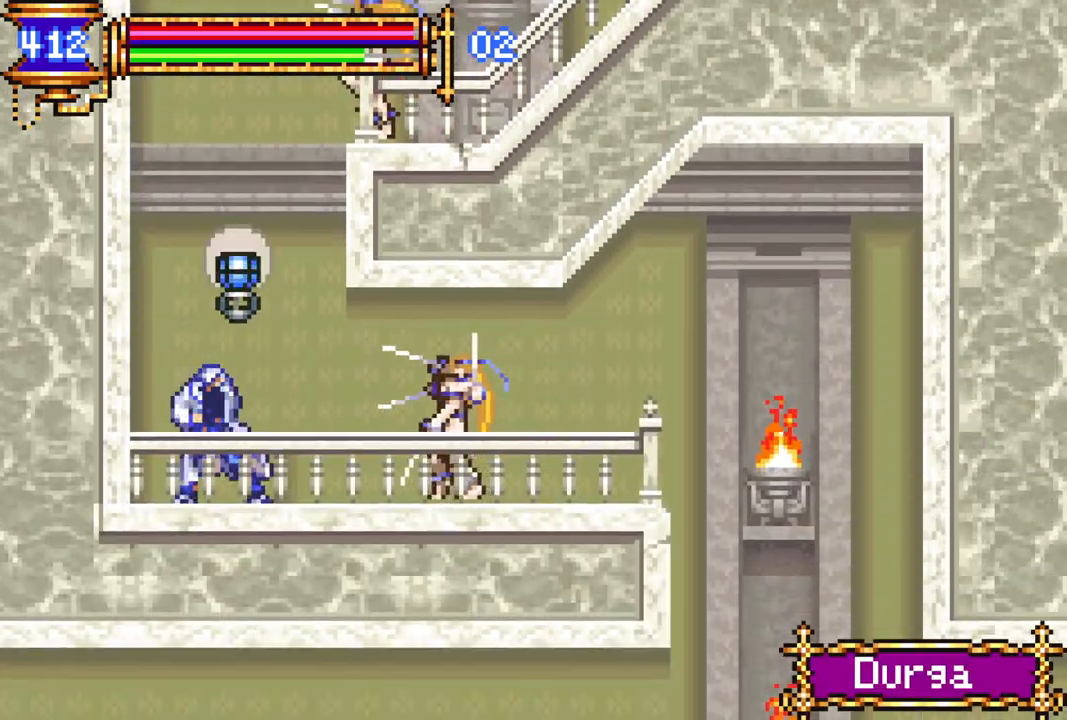
{"buttons": ["R1", "DPAD_RIGHT"], "left_stick": "center", "right_stick": "center", "events": [[133, "DPAD_RIGHT", "down"], [150, "R1", "down"], [183, "CROSS", "down"], [267, "CROSS", "up"]]}
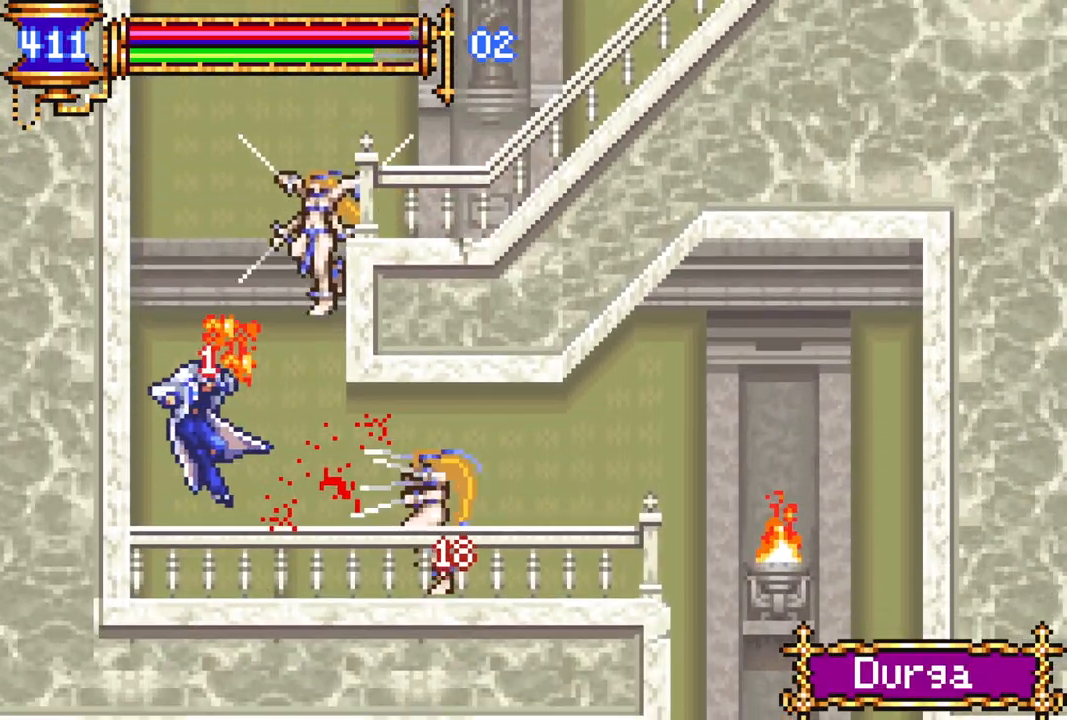
{"buttons": ["CROSS"], "left_stick": "center", "right_stick": "center", "events": [[283, "DPAD_RIGHT", "up"], [333, "R1", "up"], [433, "CROSS", "down"]]}
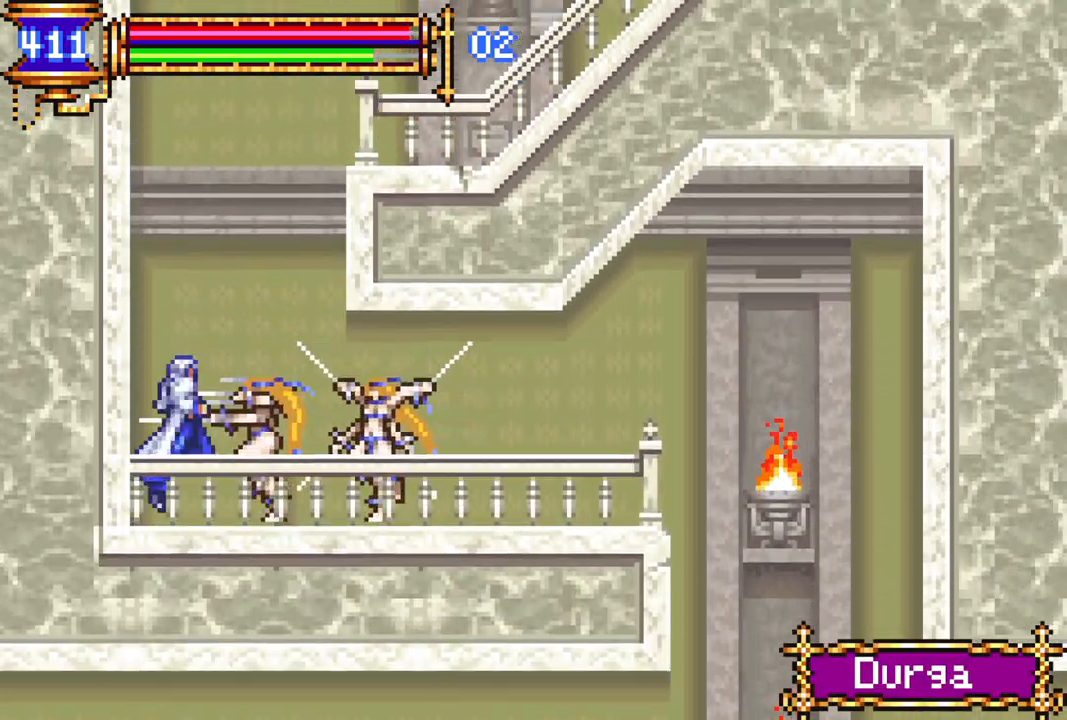
{"buttons": ["CROSS", "R1", "DPAD_RIGHT"], "left_stick": "center", "right_stick": "center", "events": [[100, "CROSS", "up"], [200, "CROSS", "down"], [233, "DPAD_RIGHT", "down"], [317, "R1", "down"]]}